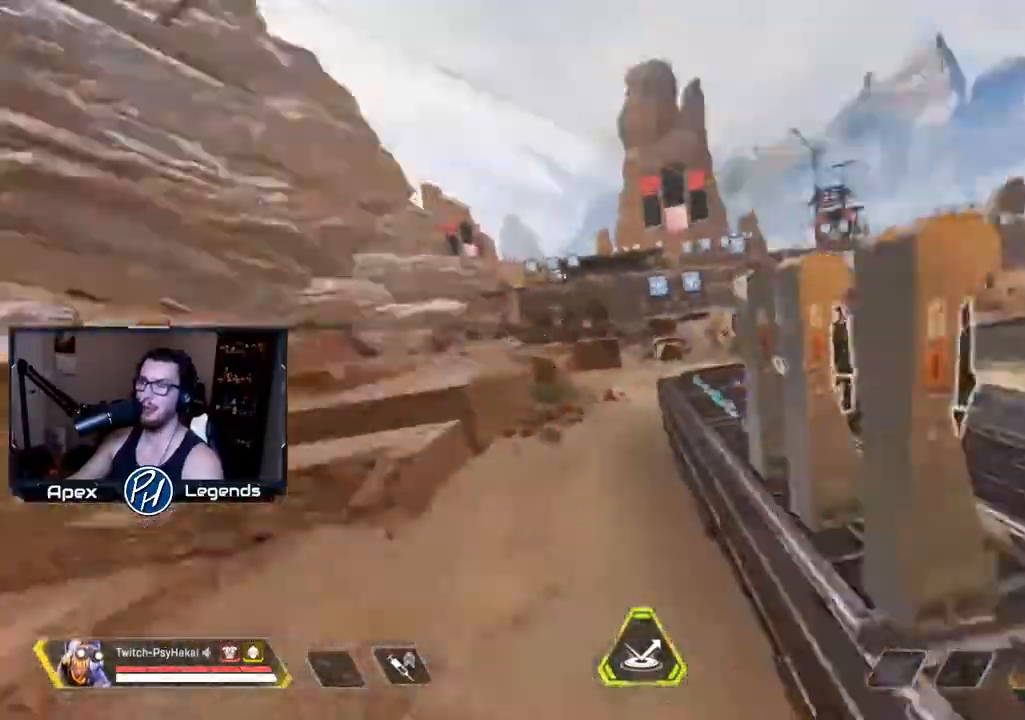
Gameplay with keyboard and mouse; each line is a JSON object with the keys and mouse buttons held at the frame after it. "events" lists presses ("down") and releases ("up") of "1", "2", "3", "4", "5", "a", "alt", "c", "caps_lock", "ctrl", "d", "e", "f", "g", "q", "r", "s", "shift", "space", "t", "tab", "v", "w", "x", "z", "mouse_left" and "mouse_right" between this image and that frame as [ms after this image, input, new state], when the widget could be followed in between. "mouse_left", "mouse_right" = the "left", "right" buttons of the "mouse" list. No other keys are recorded. Not read: mouse_move mouse_wheel.
{"keys": ["d"], "mouse": [], "events": [[450, "d", "down"]]}
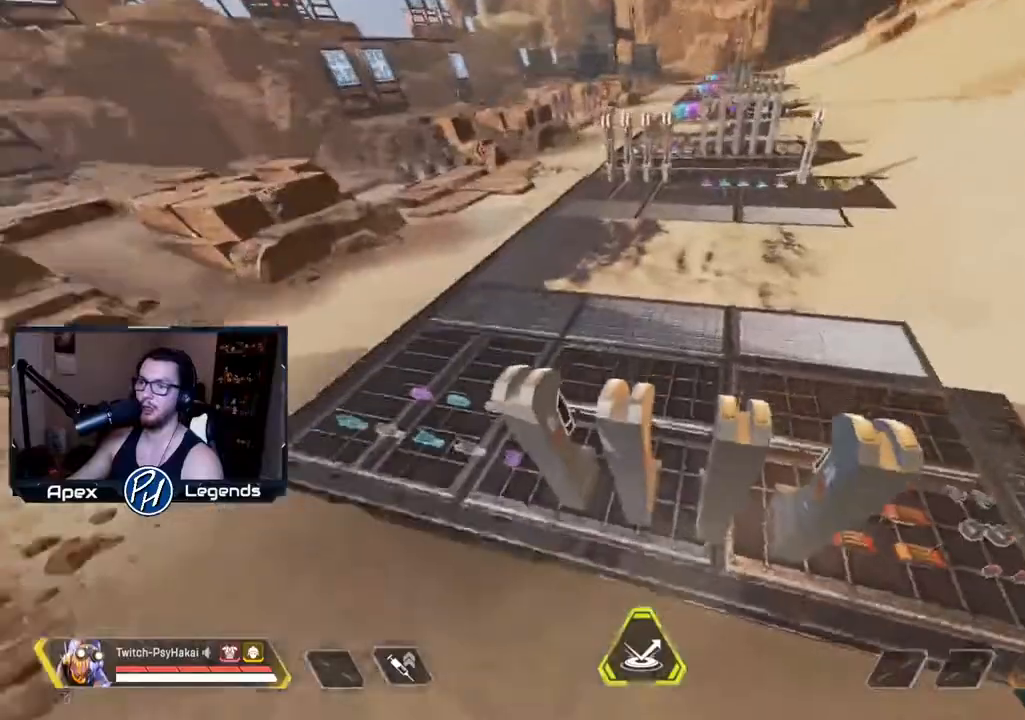
{"keys": ["d", "s"], "mouse": [], "events": [[217, "shift", "down"], [450, "shift", "up"], [500, "s", "down"]]}
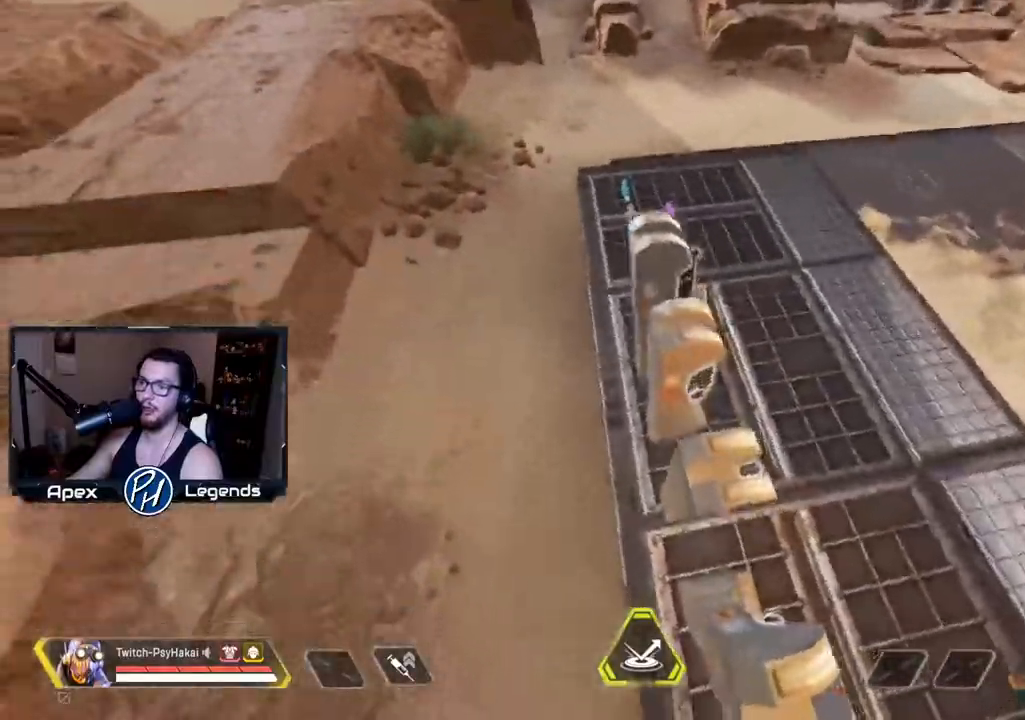
{"keys": [], "mouse": [], "events": [[467, "d", "up"], [467, "s", "up"]]}
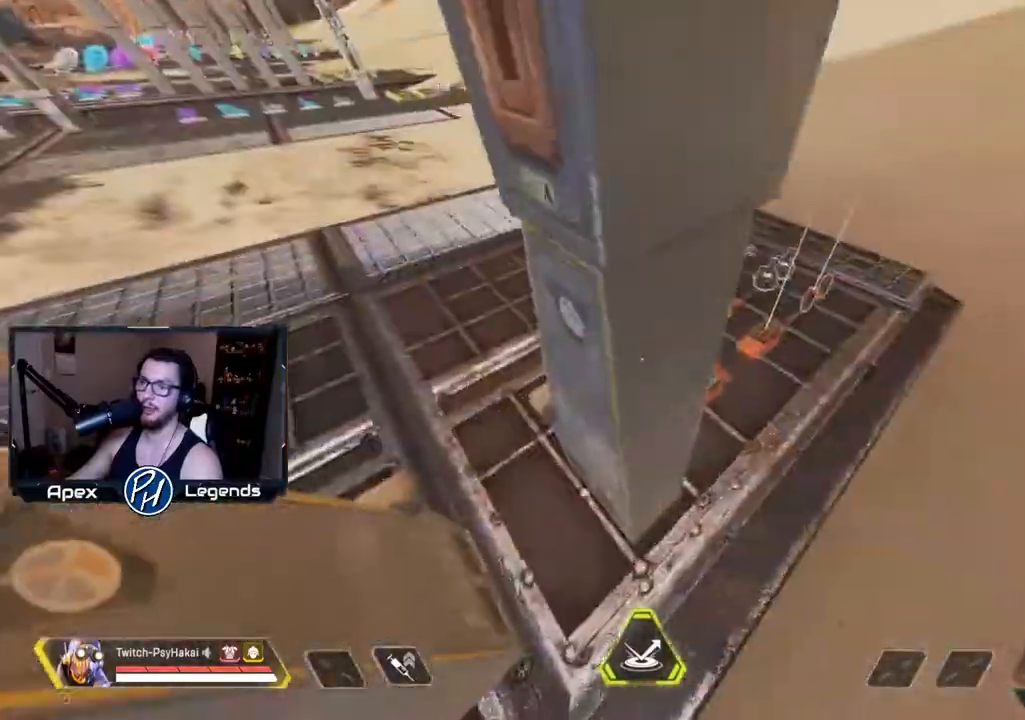
{"keys": ["w"], "mouse": [], "events": [[17, "a", "down"], [117, "a", "up"], [150, "w", "down"]]}
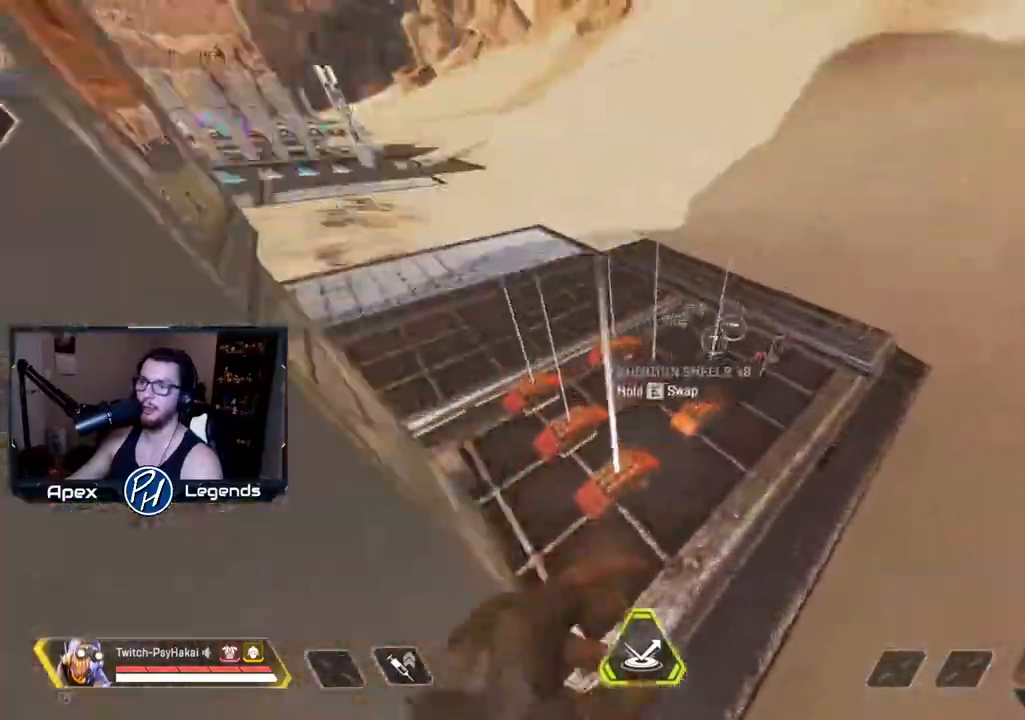
{"keys": ["w"], "mouse": [], "events": []}
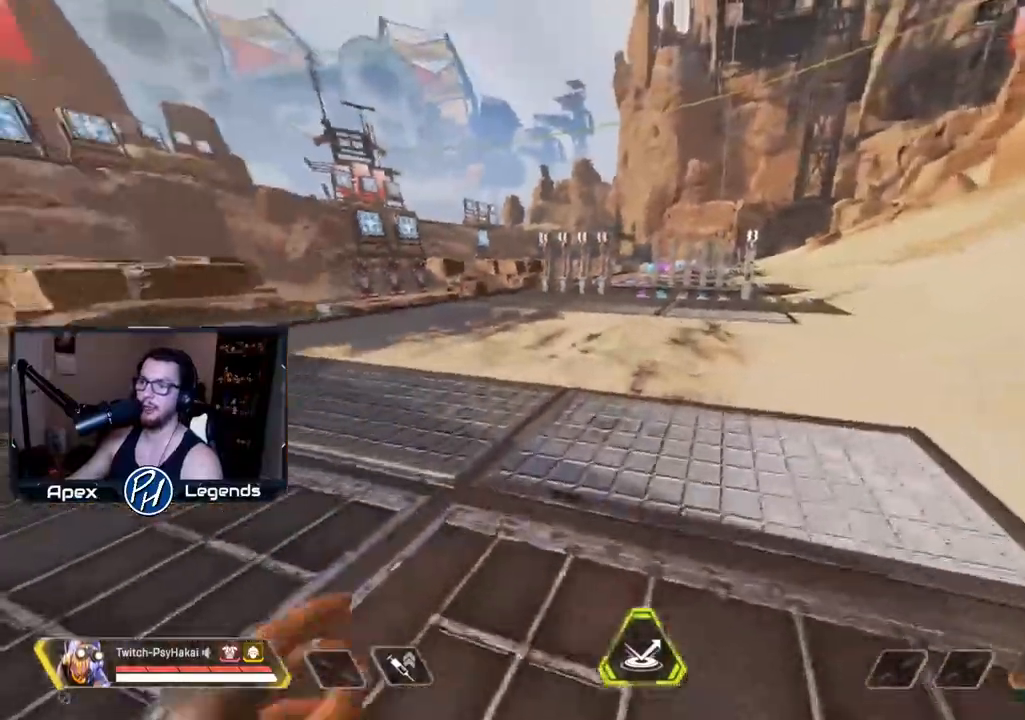
{"keys": ["w"], "mouse": [], "events": []}
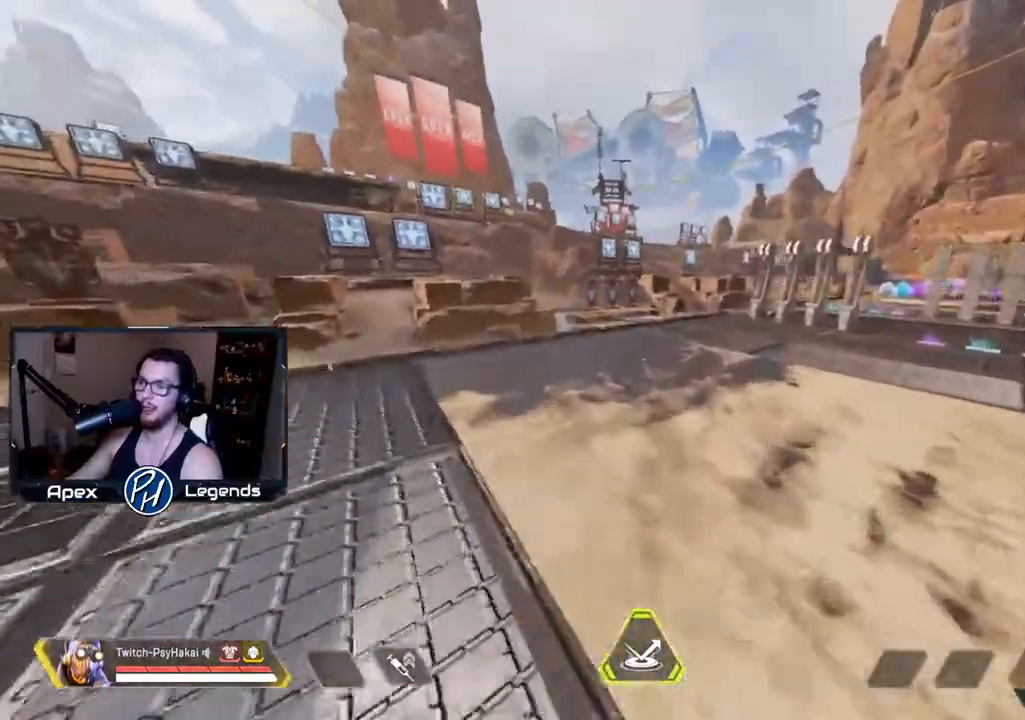
{"keys": ["w"], "mouse": [], "events": []}
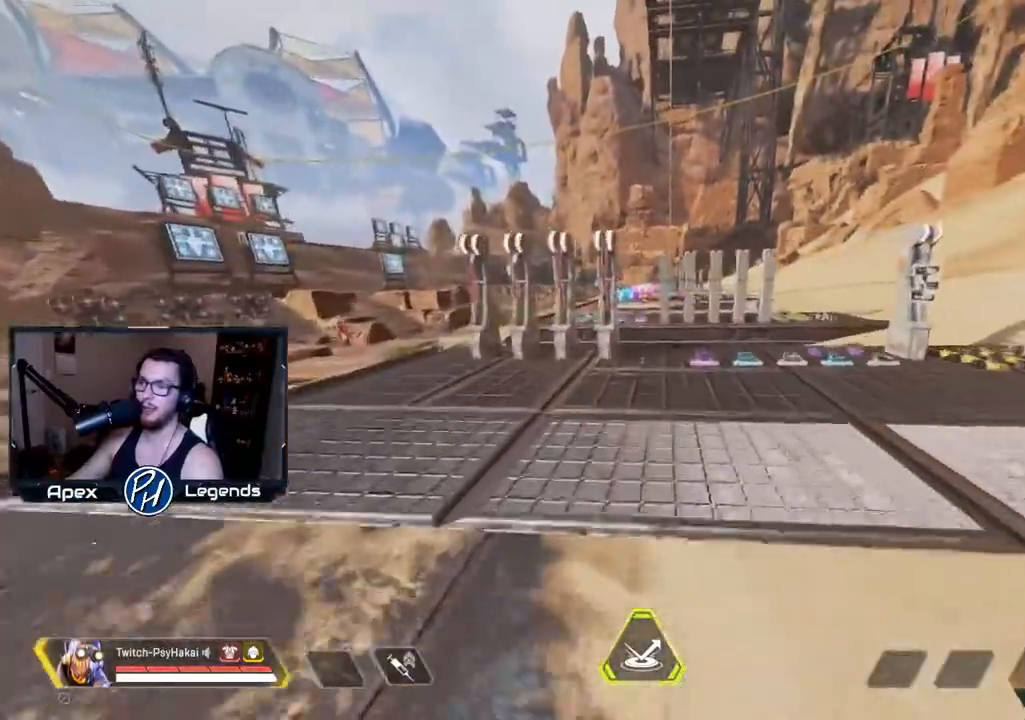
{"keys": ["shift", "w"], "mouse": [], "events": [[367, "shift", "down"]]}
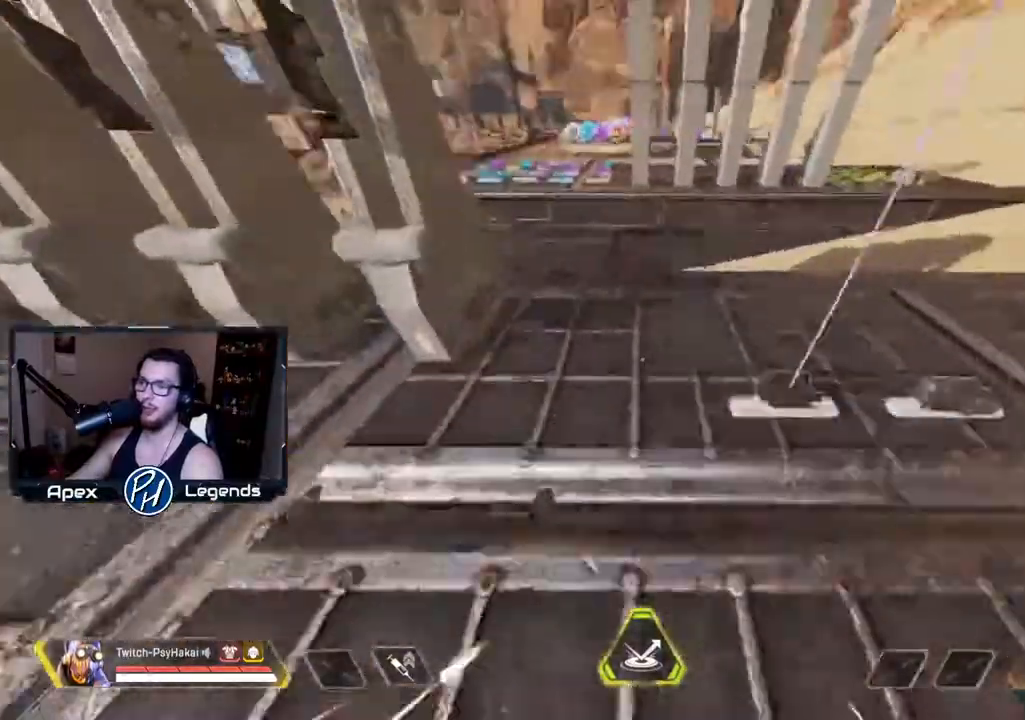
{"keys": [], "mouse": [], "events": [[150, "space", "down"], [250, "shift", "up"], [250, "w", "up"], [333, "space", "up"]]}
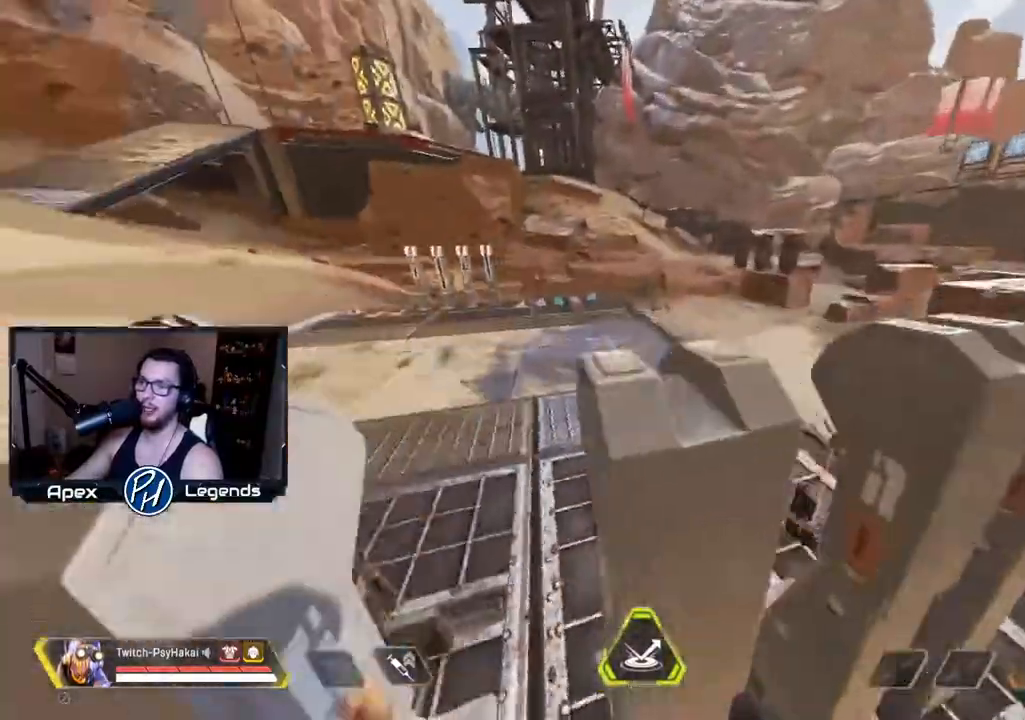
{"keys": ["a", "w"], "mouse": [], "events": [[167, "a", "down"], [300, "w", "down"]]}
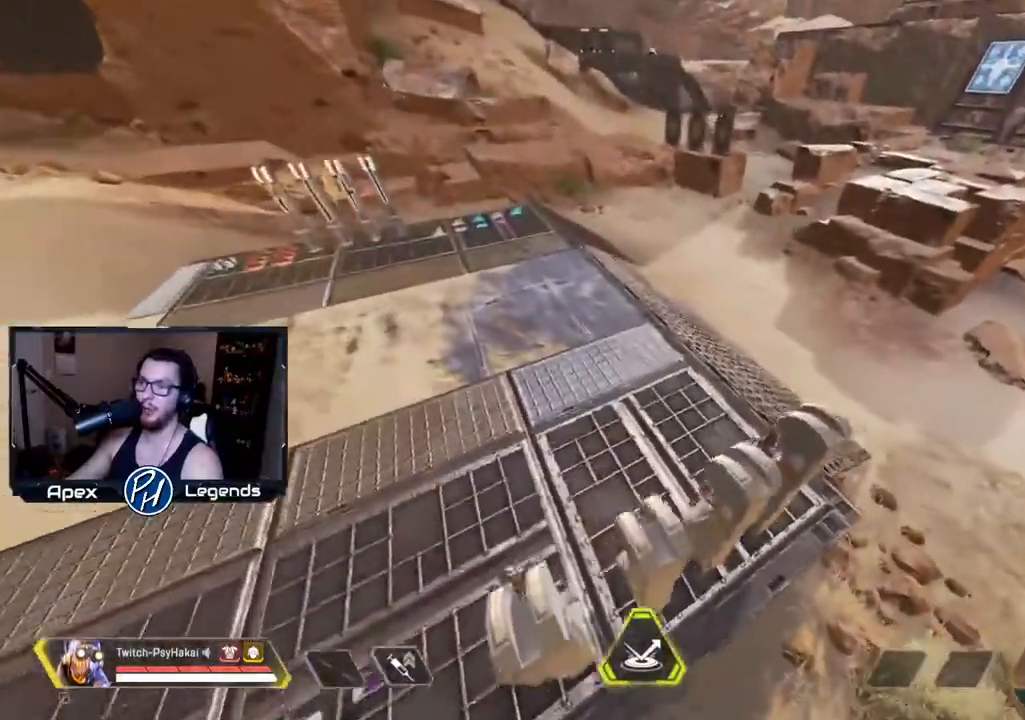
{"keys": ["w"], "mouse": [], "events": [[183, "a", "up"]]}
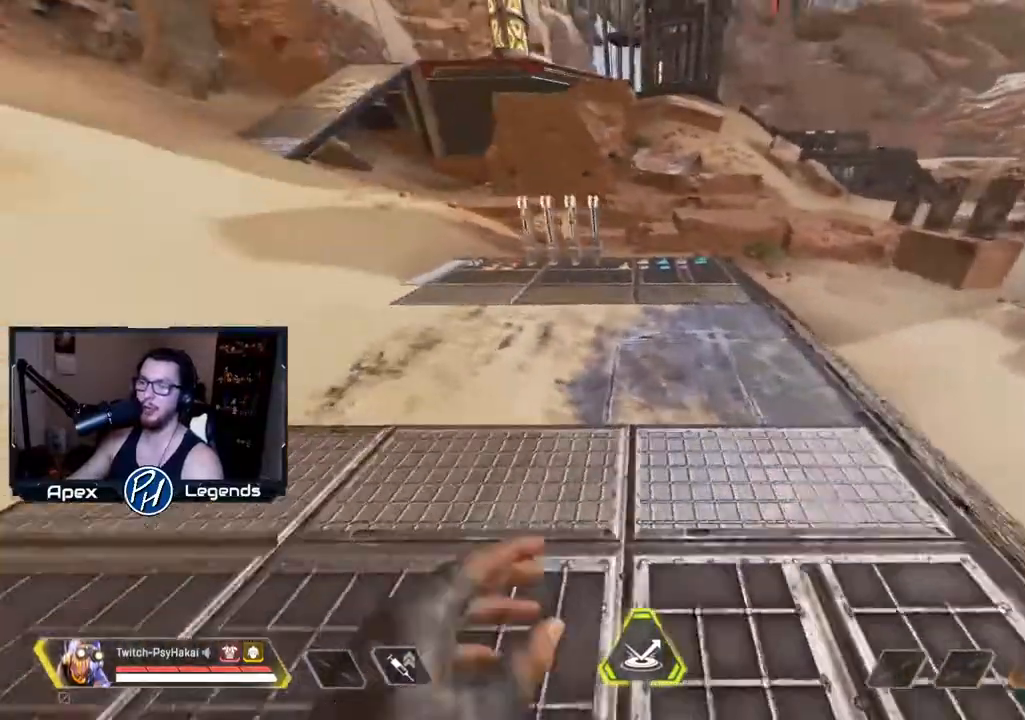
{"keys": ["w"], "mouse": [], "events": []}
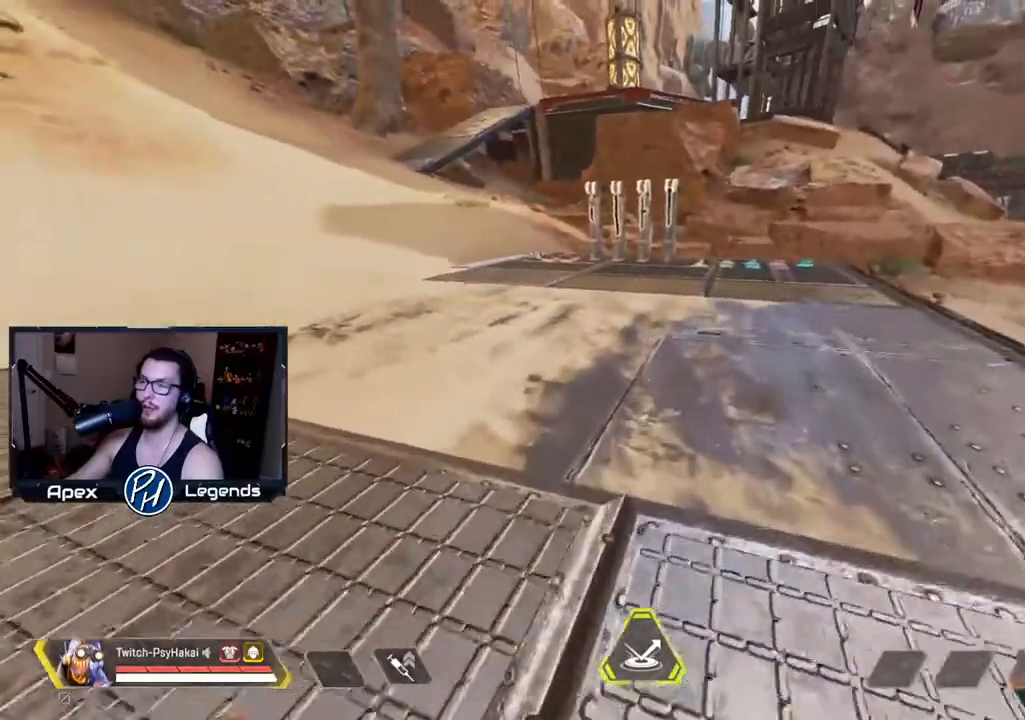
{"keys": ["w"], "mouse": [], "events": []}
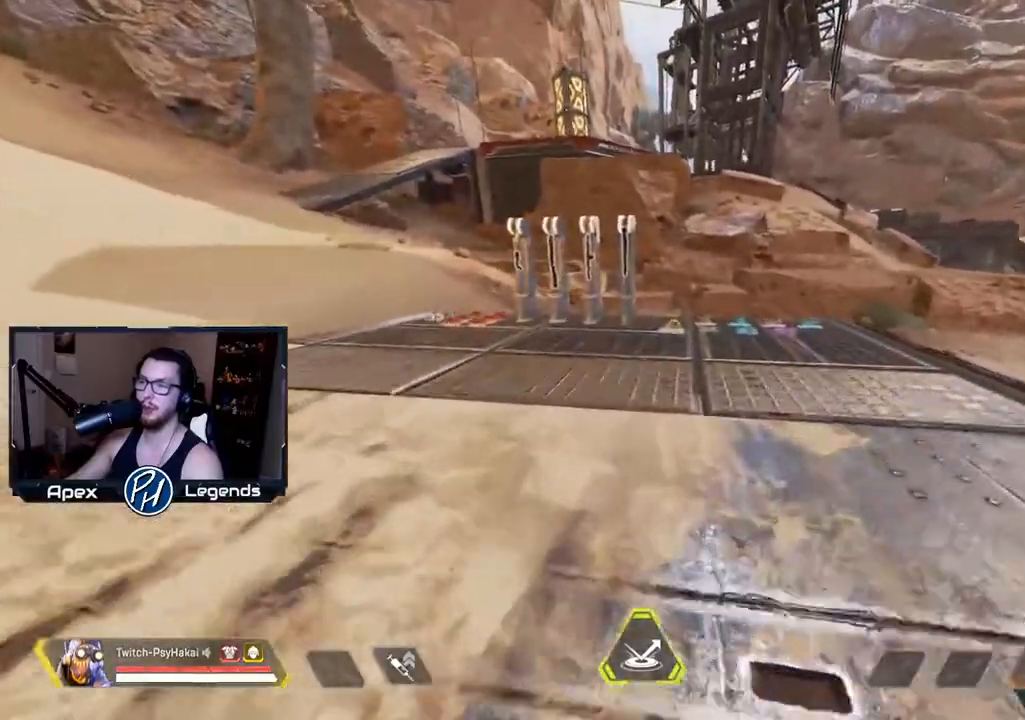
{"keys": ["w"], "mouse": [], "events": []}
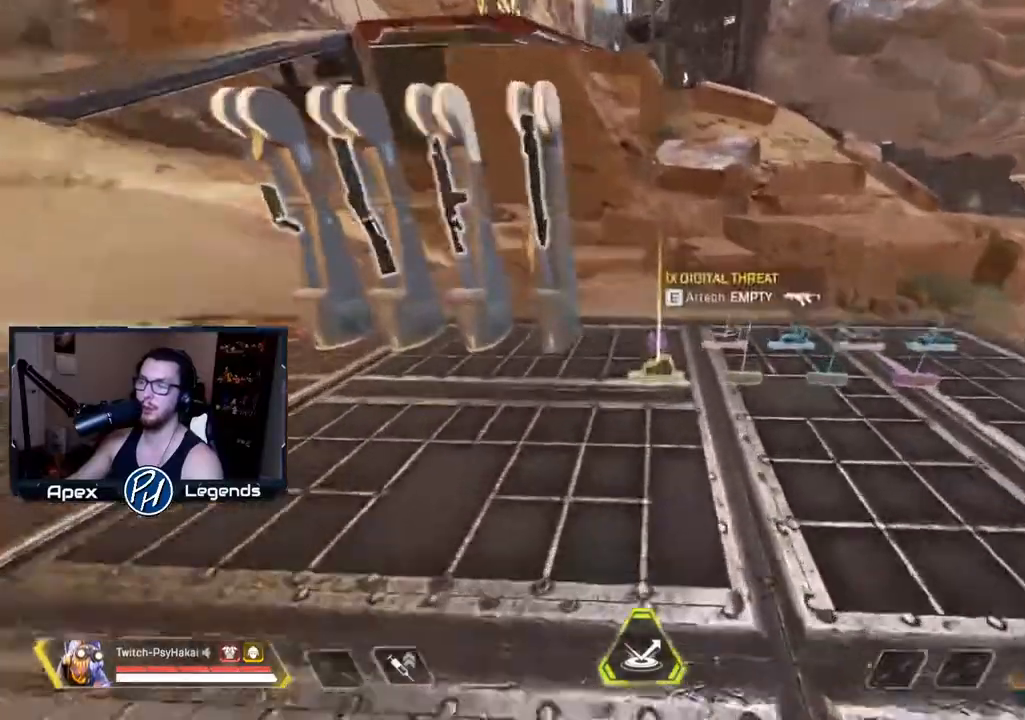
{"keys": ["space"], "mouse": [], "events": [[150, "shift", "down"], [383, "space", "down"], [433, "w", "up"], [483, "shift", "up"]]}
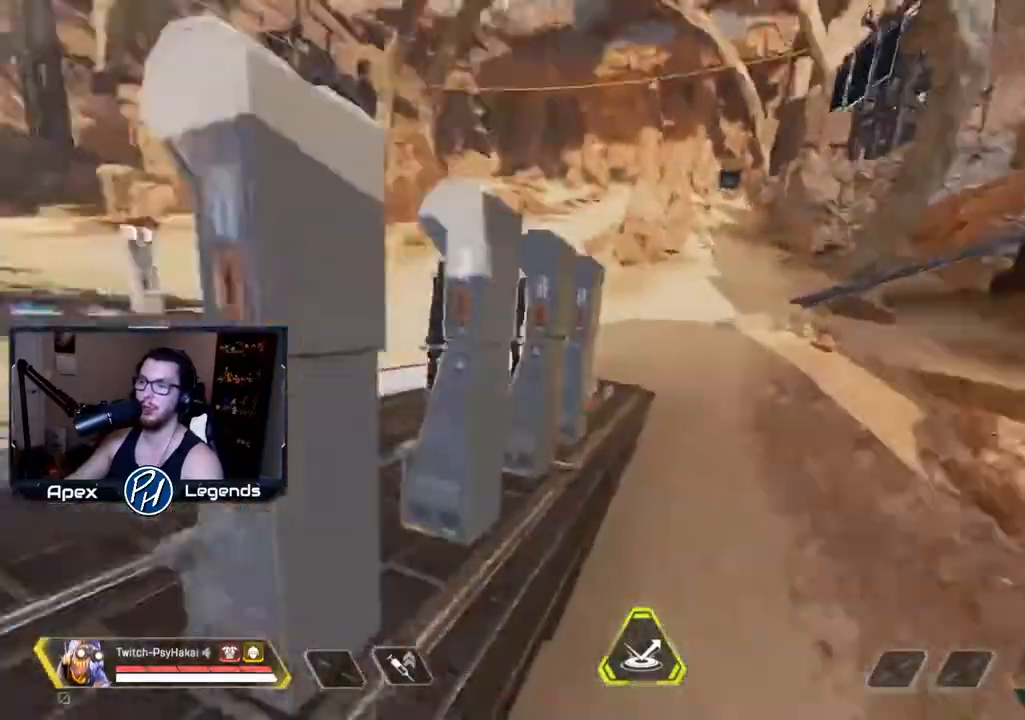
{"keys": ["a", "w"], "mouse": [], "events": [[33, "space", "up"], [350, "a", "down"], [450, "w", "down"]]}
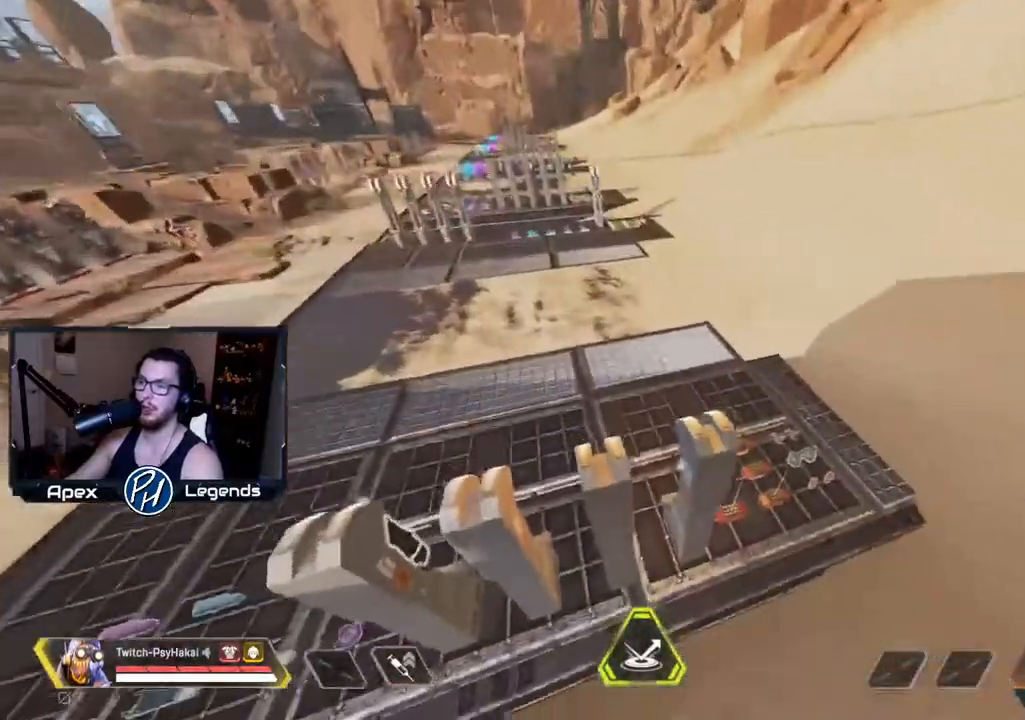
{"keys": ["w"], "mouse": [], "events": [[417, "a", "up"]]}
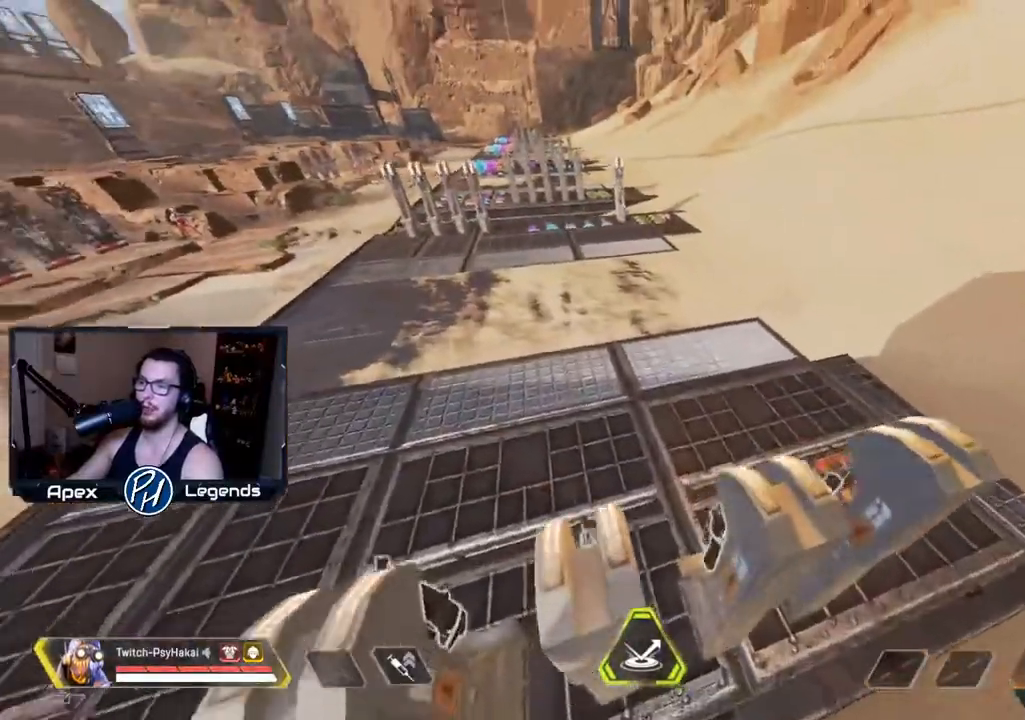
{"keys": ["w"], "mouse": [], "events": []}
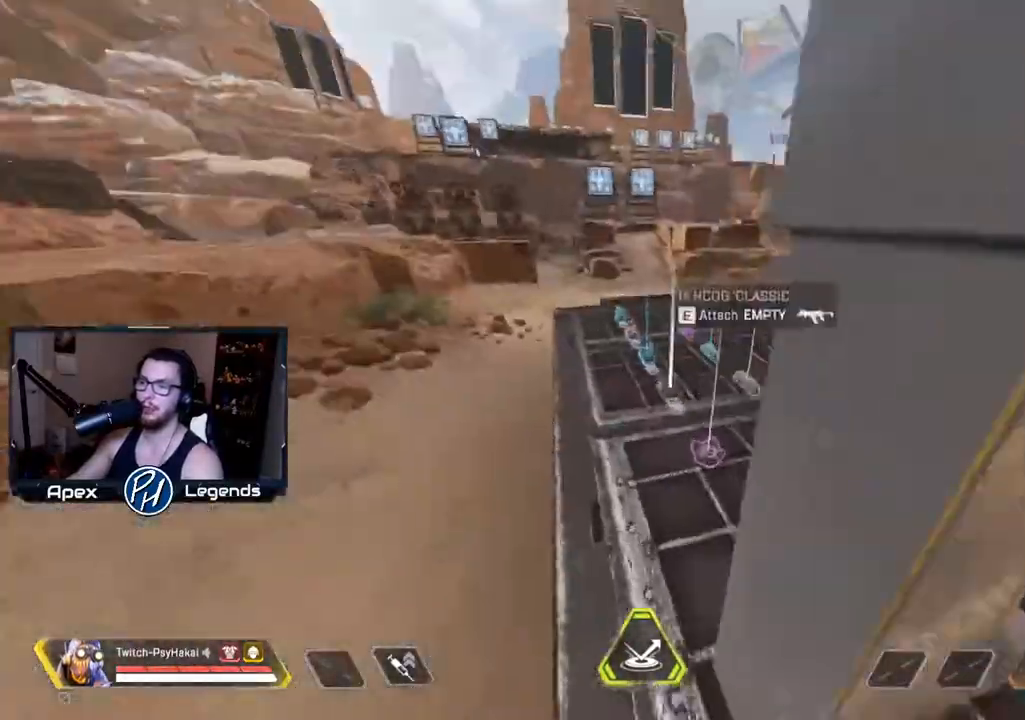
{"keys": [], "mouse": [], "events": [[117, "a", "down"], [217, "a", "up"], [217, "w", "up"]]}